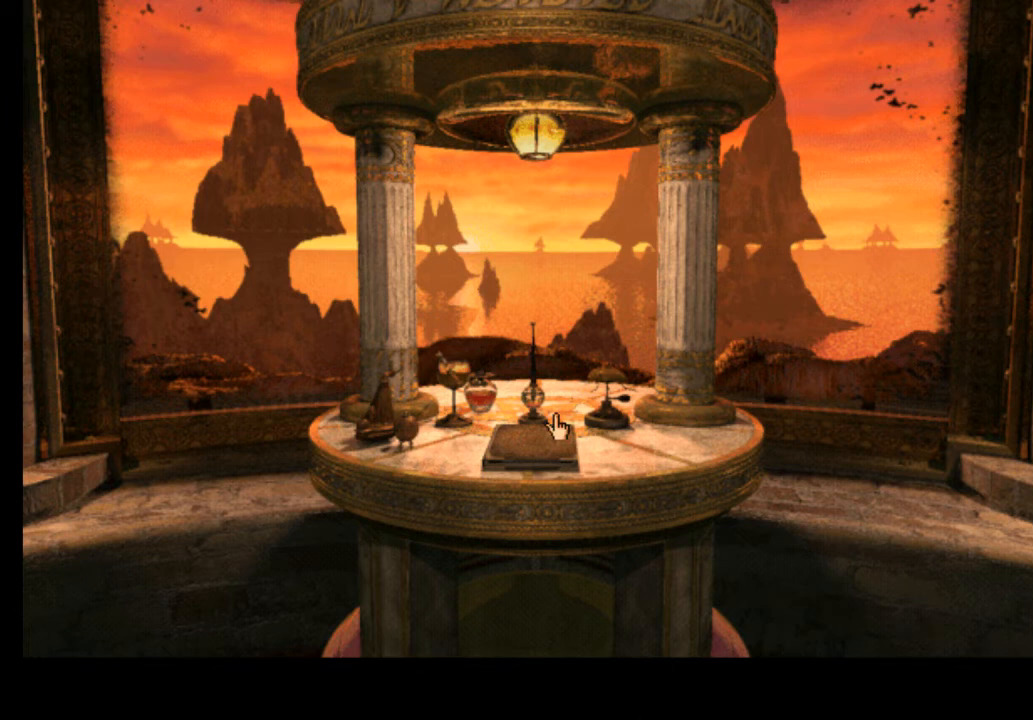
Gameplay with keyboard and mouse; each line is a JSON object with the keys and mouse buttons held at the frame after it. "events" lists presses ("down") and releases ("up") of "a", "ctrl", "d", "e", "f", "q", "r", "s", "shift", "space", "tab", "w", "mouse_left", "mouse_wheel", "mouse_right", "mouse_mb4" and "mouse_mb5" between this image and that frame as [ms after this image, input, new state], when the widget could be followed in between. "mouse_left", "mouse_wheel", "mouse_right", "mouse_mb4", "mouse_mb5" = the "left", "wheel", "right", "mb4", "mb5" buttons of the "mouse" list. No other keys are recorded. "wheel" means that the mouse wheel is clicked or scrolled. Mouse movement is not recorded.
{"keys": [], "mouse": [], "events": [[300, "d", "down"], [400, "d", "up"]]}
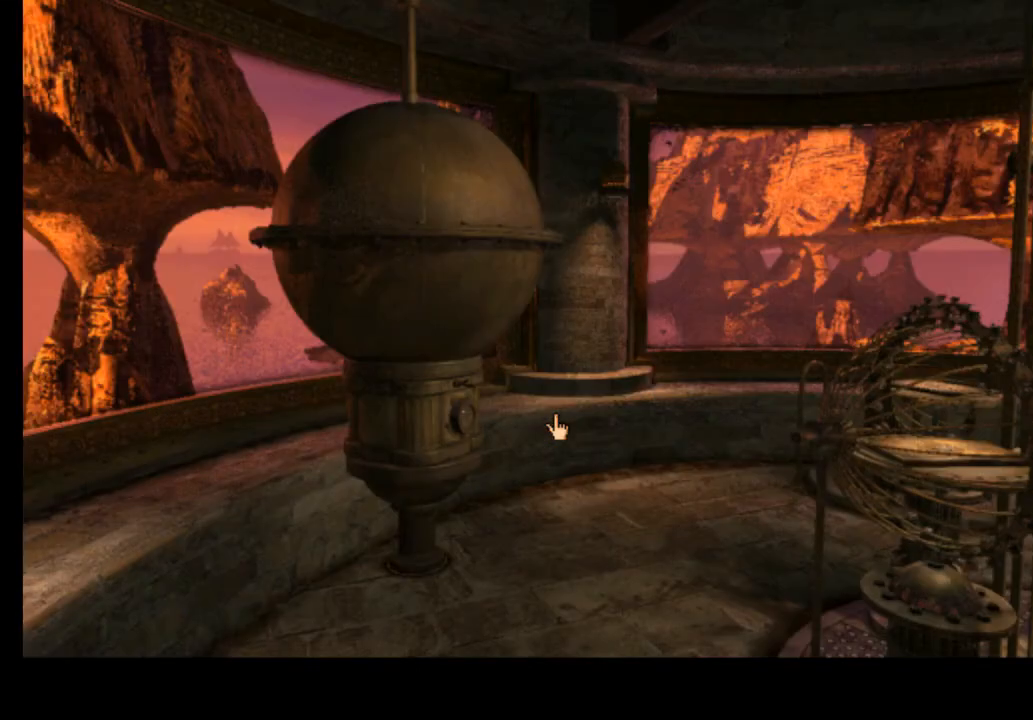
{"keys": [], "mouse": [], "events": []}
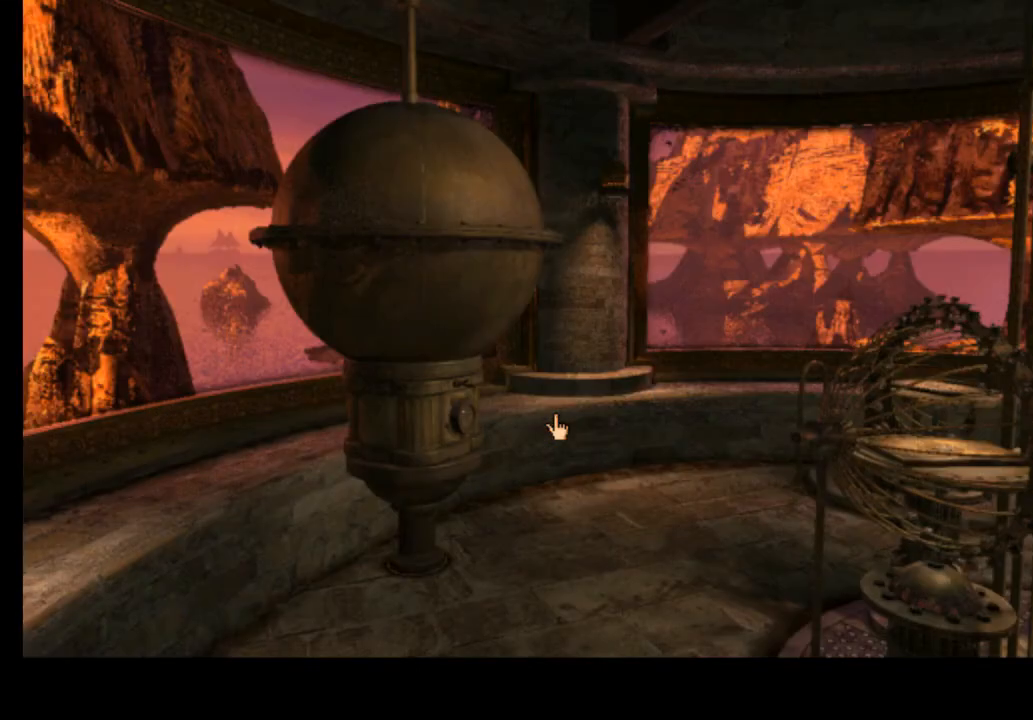
{"keys": [], "mouse": [], "events": []}
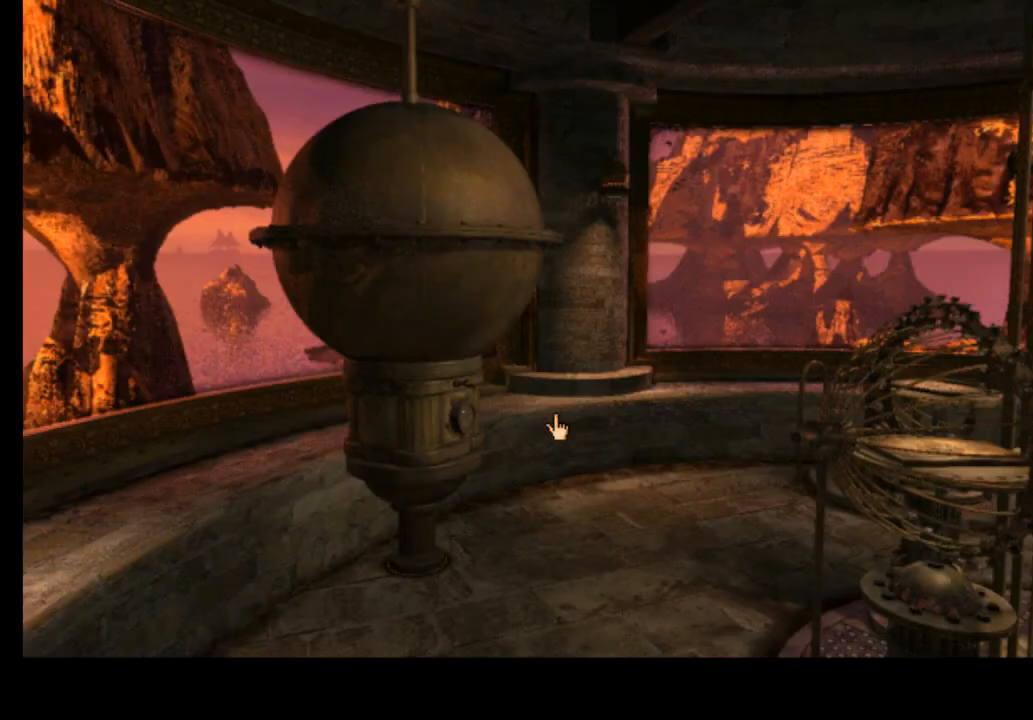
{"keys": [], "mouse": [], "events": []}
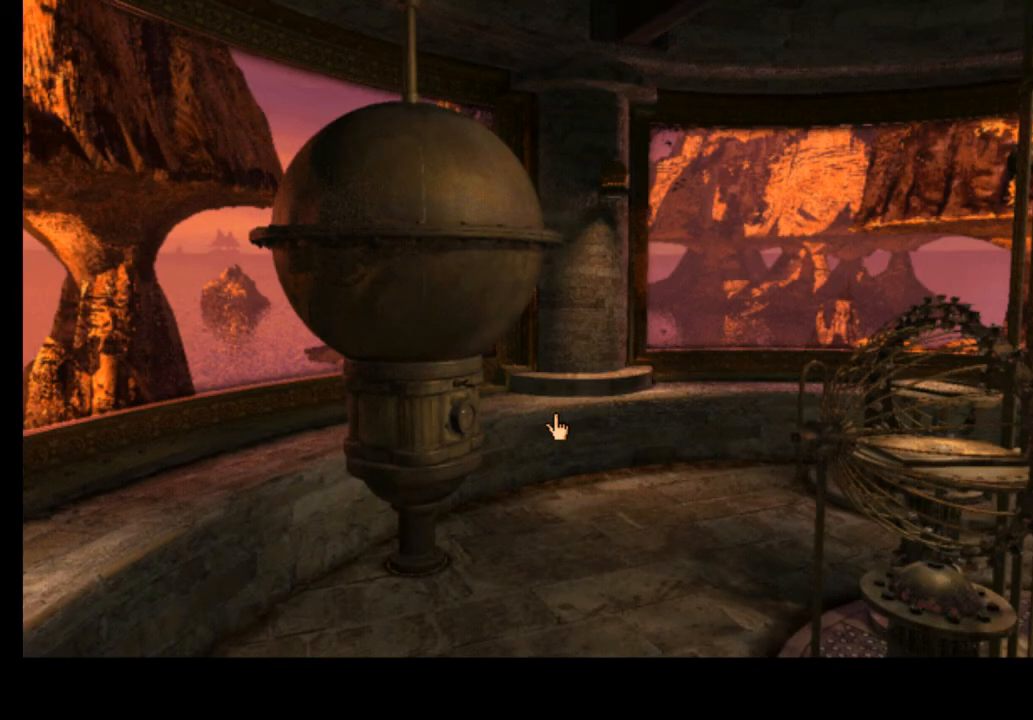
{"keys": [], "mouse": [], "events": [[200, "a", "down"], [300, "a", "up"]]}
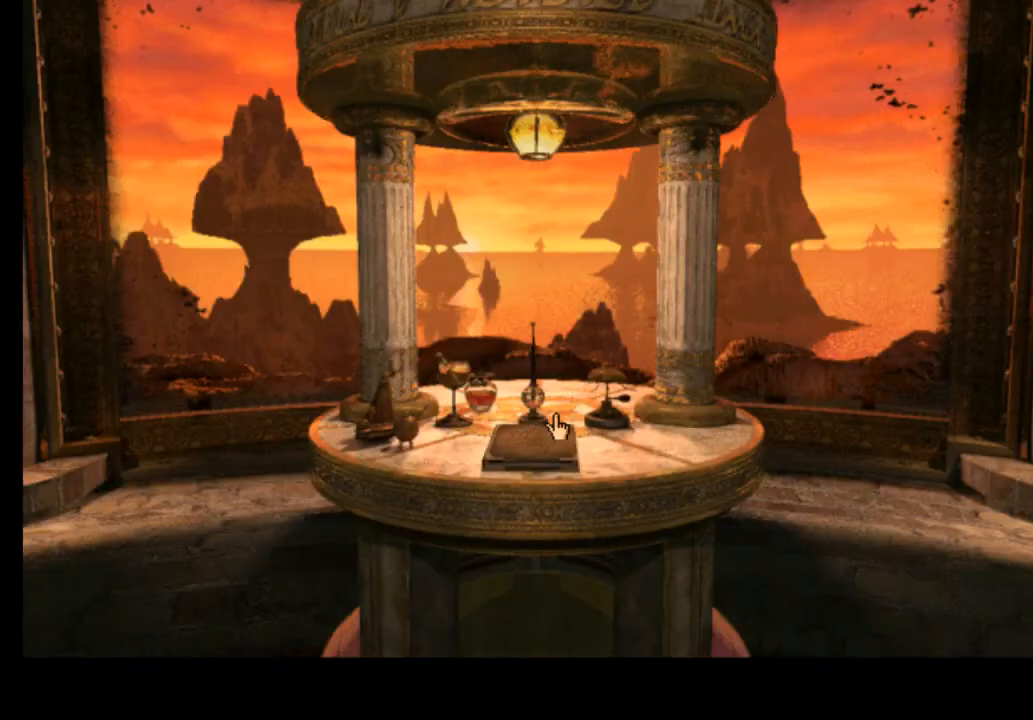
{"keys": [], "mouse": [], "events": [[267, "w", "down"], [400, "w", "up"]]}
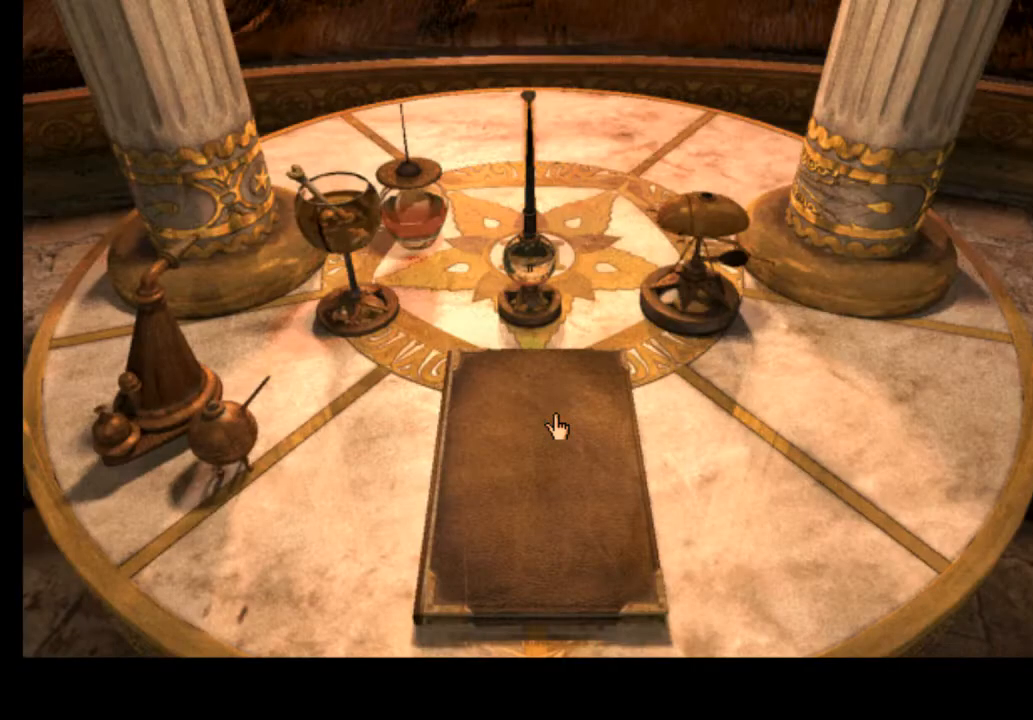
{"keys": [], "mouse": [], "events": []}
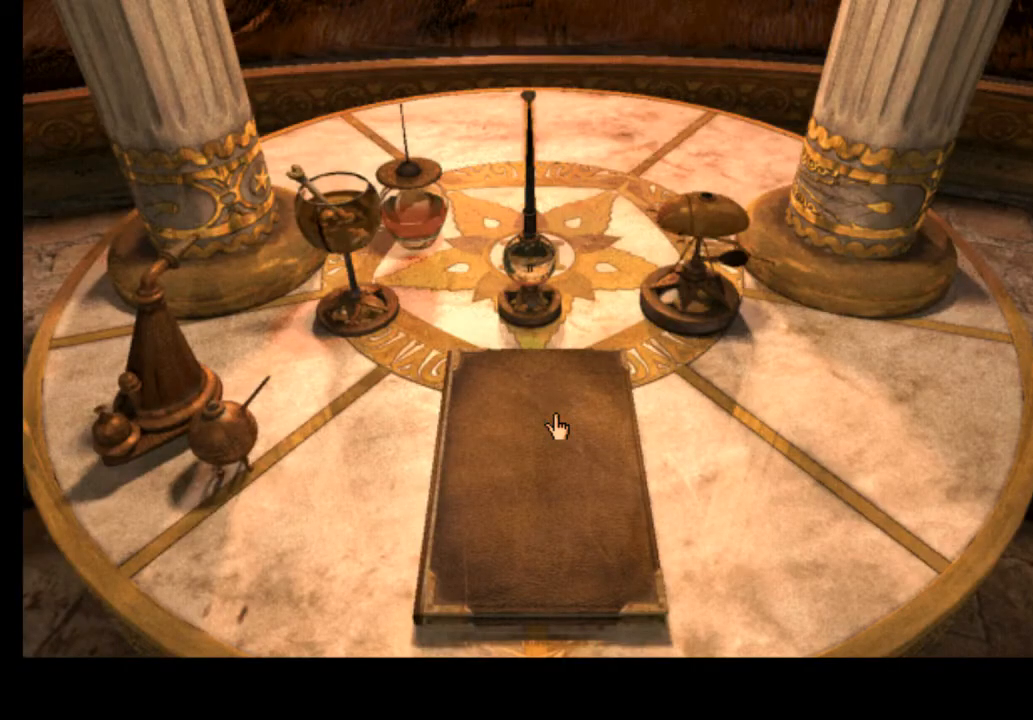
{"keys": [], "mouse": [], "events": []}
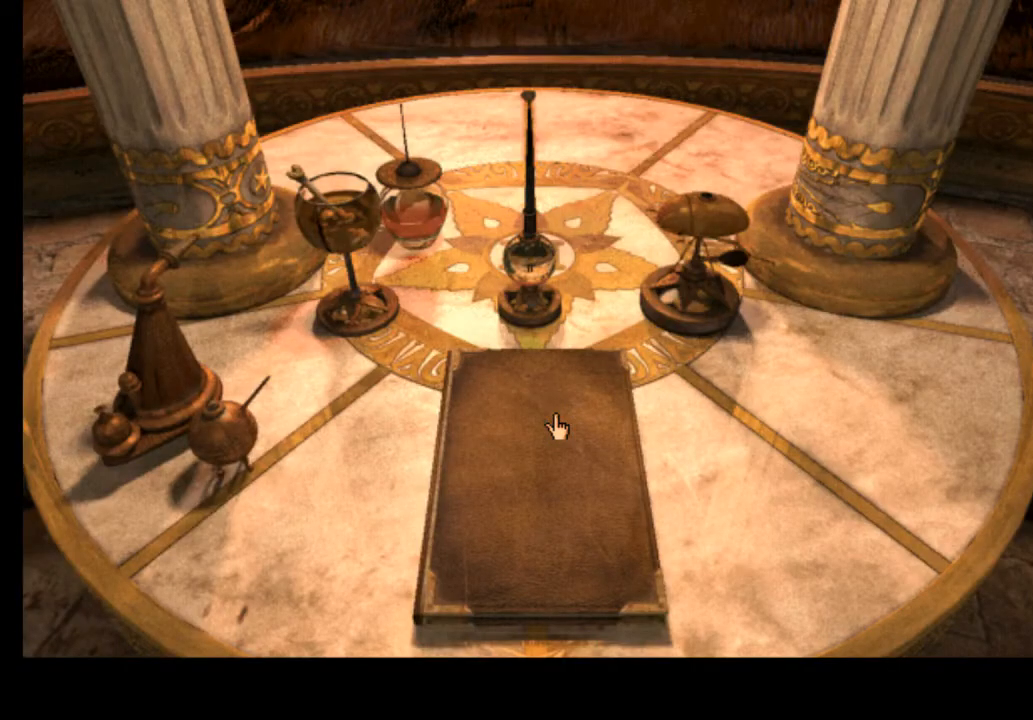
{"keys": [], "mouse": [], "events": []}
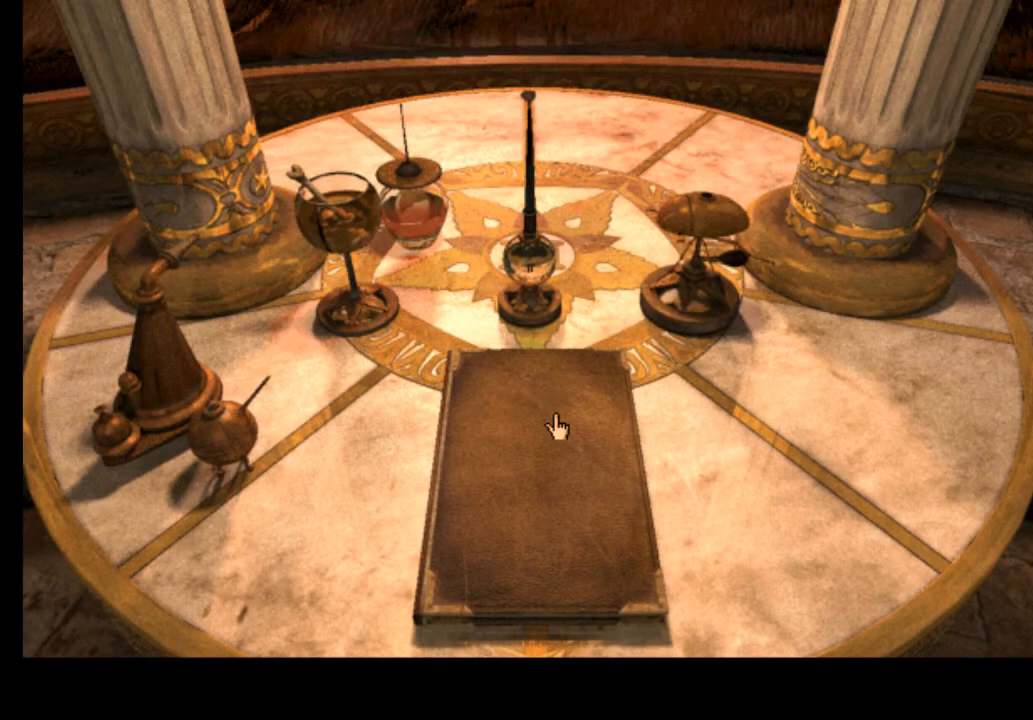
{"keys": [], "mouse": [], "events": []}
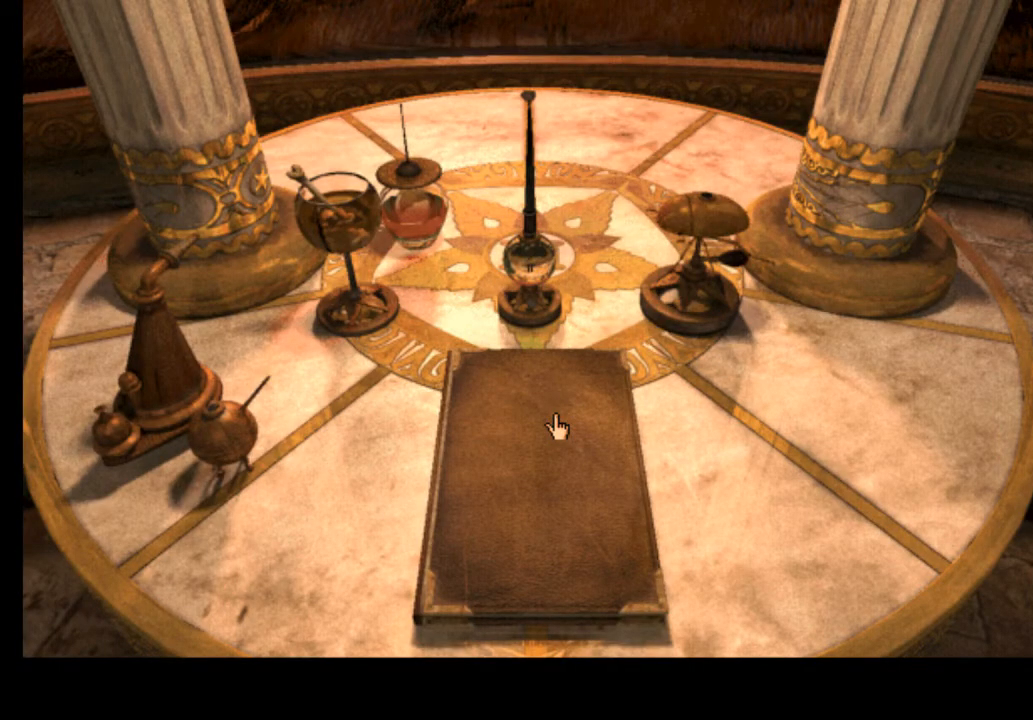
{"keys": ["s"], "mouse": [], "events": [[500, "s", "down"]]}
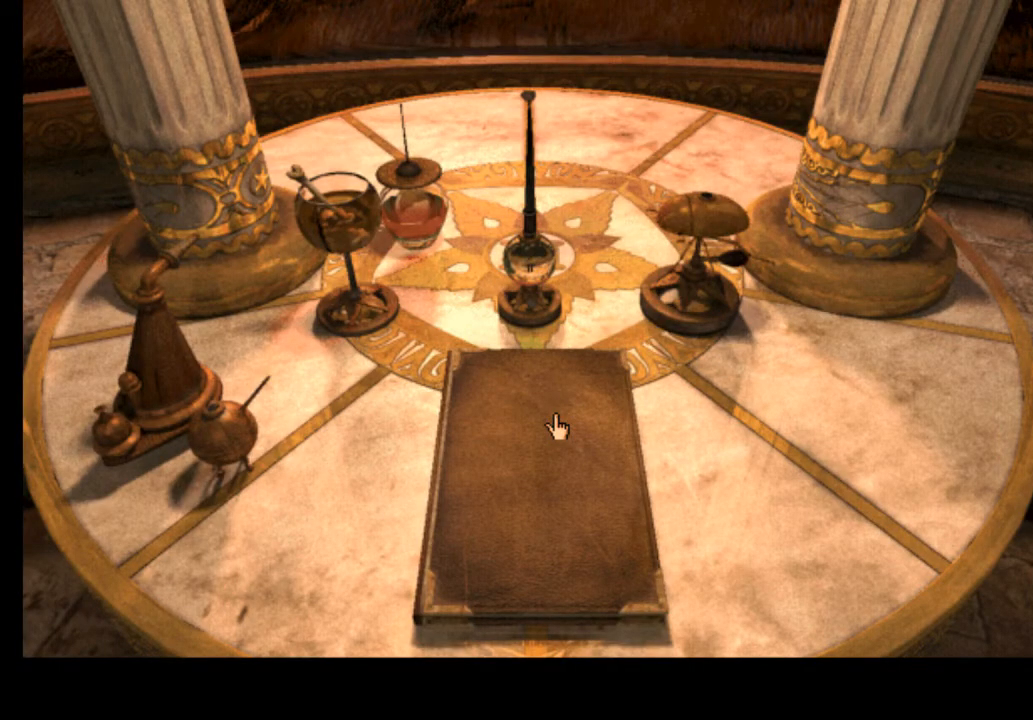
{"keys": [], "mouse": [], "events": [[100, "s", "up"]]}
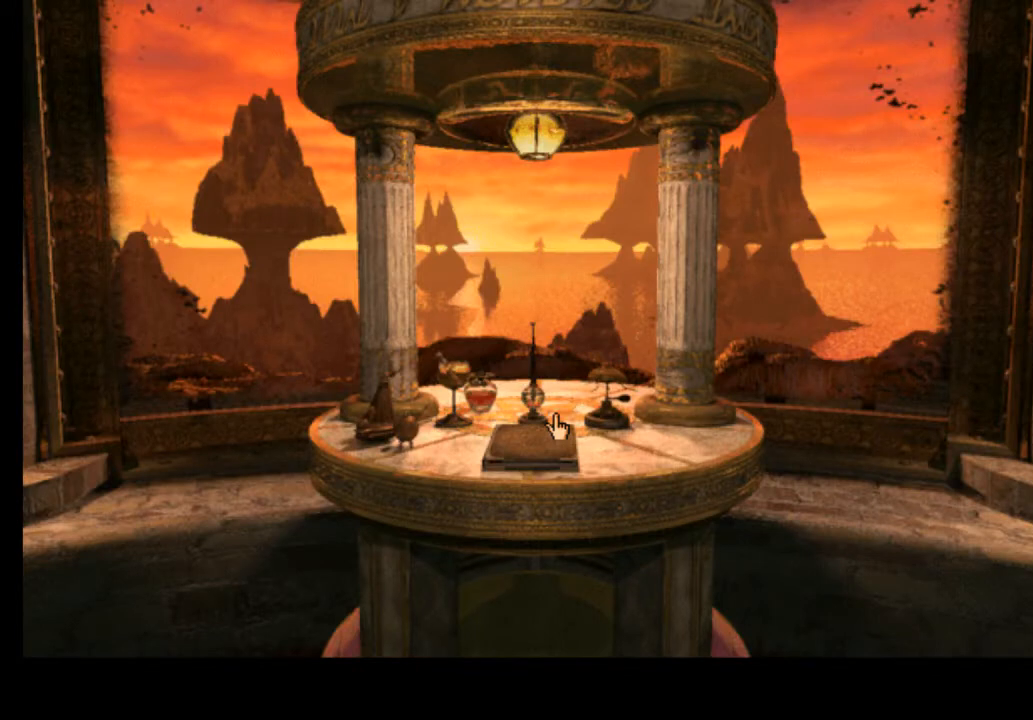
{"keys": [], "mouse": [], "events": [[333, "d", "down"], [433, "d", "up"]]}
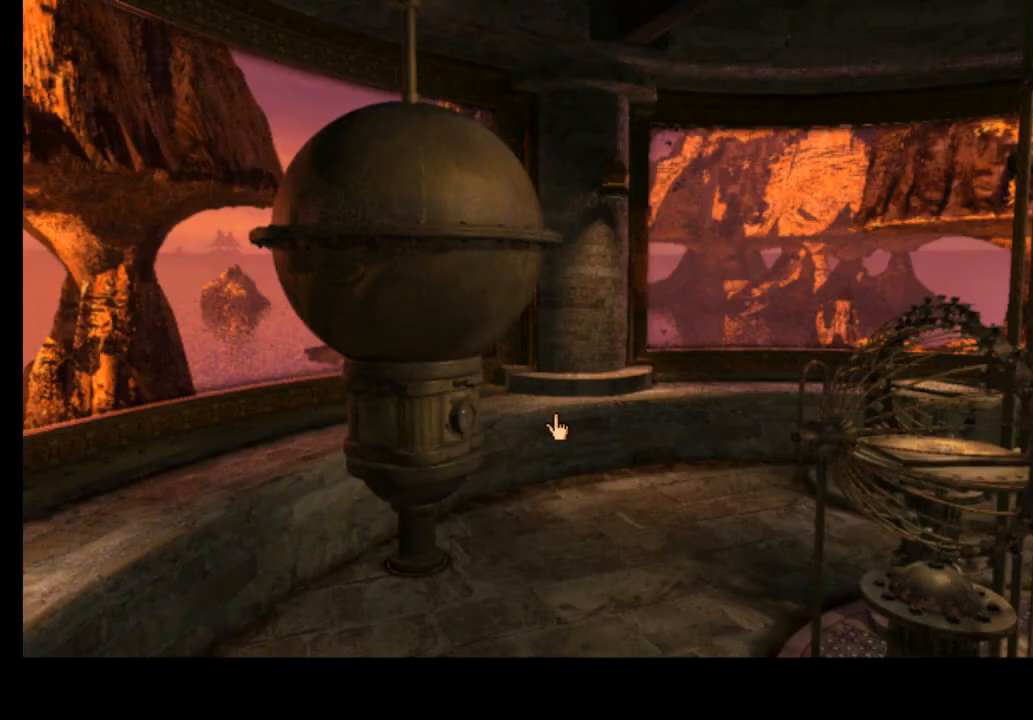
{"keys": [], "mouse": [], "events": []}
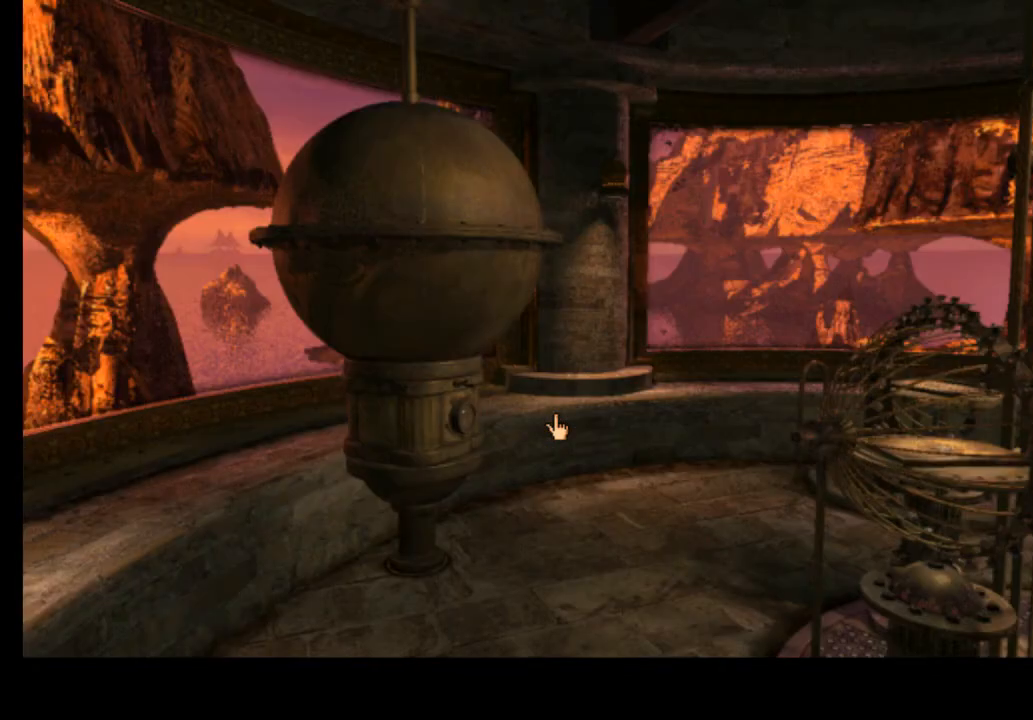
{"keys": [], "mouse": [], "events": [[33, "w", "down"], [133, "w", "up"]]}
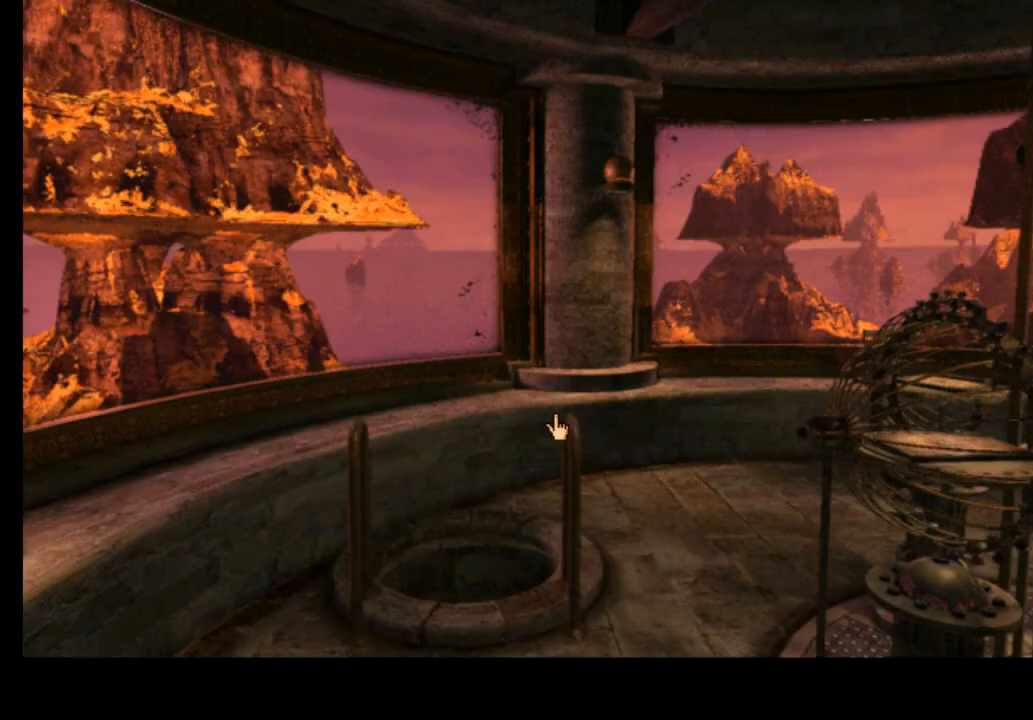
{"keys": [], "mouse": [], "events": [[367, "a", "down"], [500, "a", "up"]]}
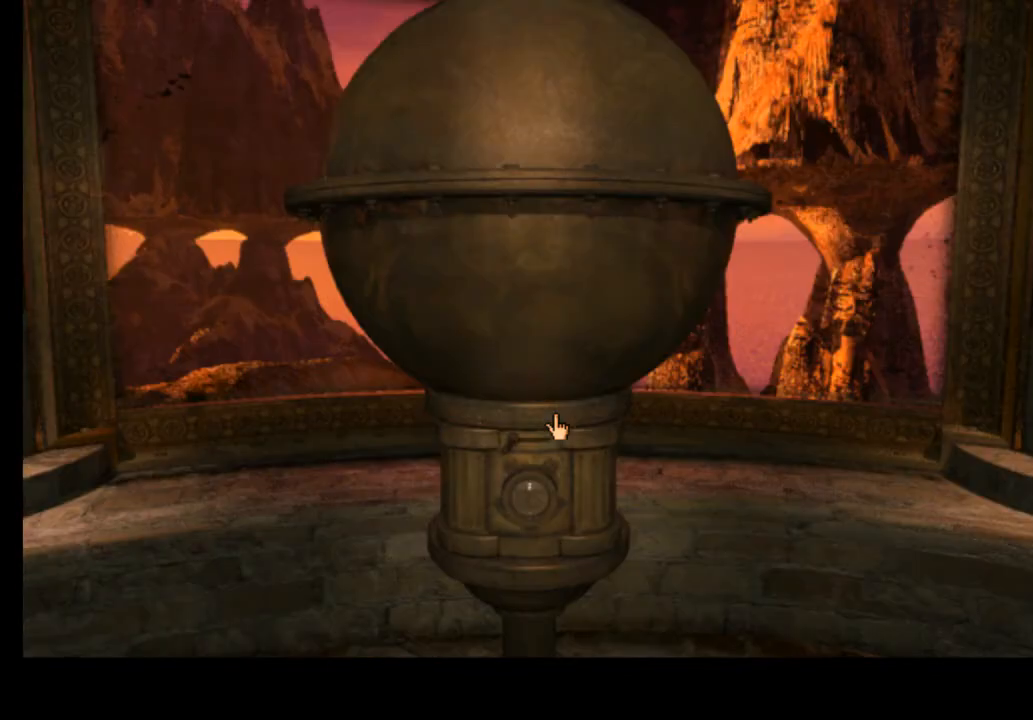
{"keys": [], "mouse": [], "events": []}